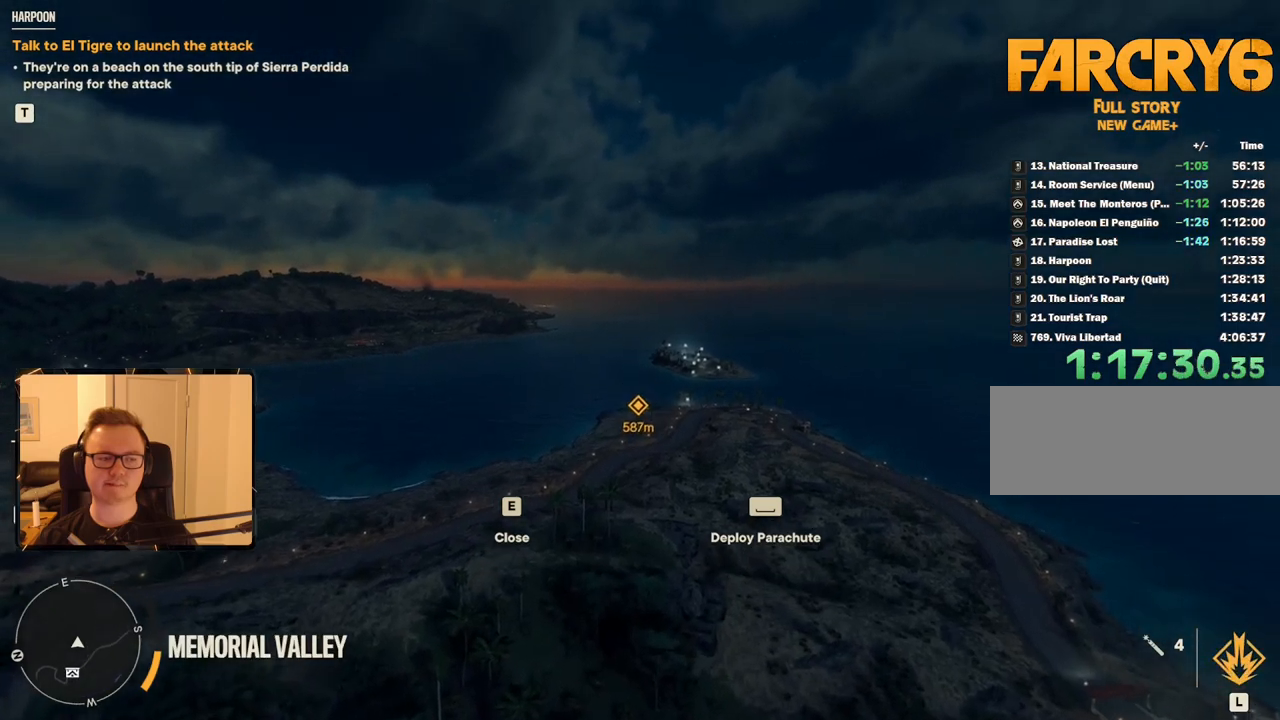
Gameplay with keyboard and mouse; each line is a JSON object with the keys and mouse buttons held at the frame after it. "events" lists presses ("down") and releases ("up") of "1", "2", "3", "4", "5", "6", "7", "8", "9", "a", "alt", "b", "c", "caps_lock", "ctrl", "d", "e", "escape", "f", "g", "h", "m", "n", "q", "r", "return", "s", "shift", "space", "t", "tab", "v", "w", "x", "y", "z", "mouse_left", "mouse_right", "mouse_mb4", "mouse_mb5", "mouse_wheel_up" and "mouse_wheel_down" between this image and that frame as [ms after this image, input, new state], when the widget could be followed in between. "mouse_left", "mouse_right", "mouse_mb4", "mouse_mb5", "mouse_wheel_up", "mouse_wheel_down" = the "left", "right", "mb4", "mb5", "wheel_up", "wheel_down" buttons of the "mouse" list. No other keys are recorded. Mouse movement is not recorded.
{"keys": [], "mouse": [], "events": []}
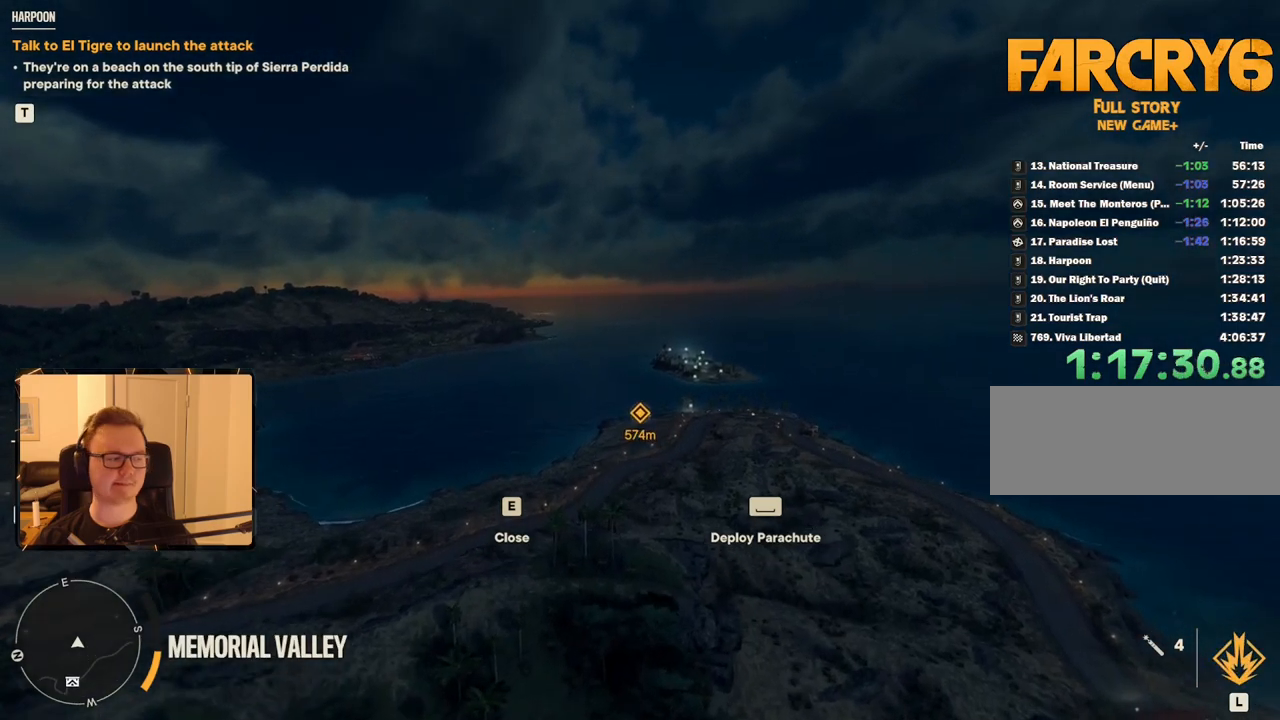
{"keys": [], "mouse": [], "events": []}
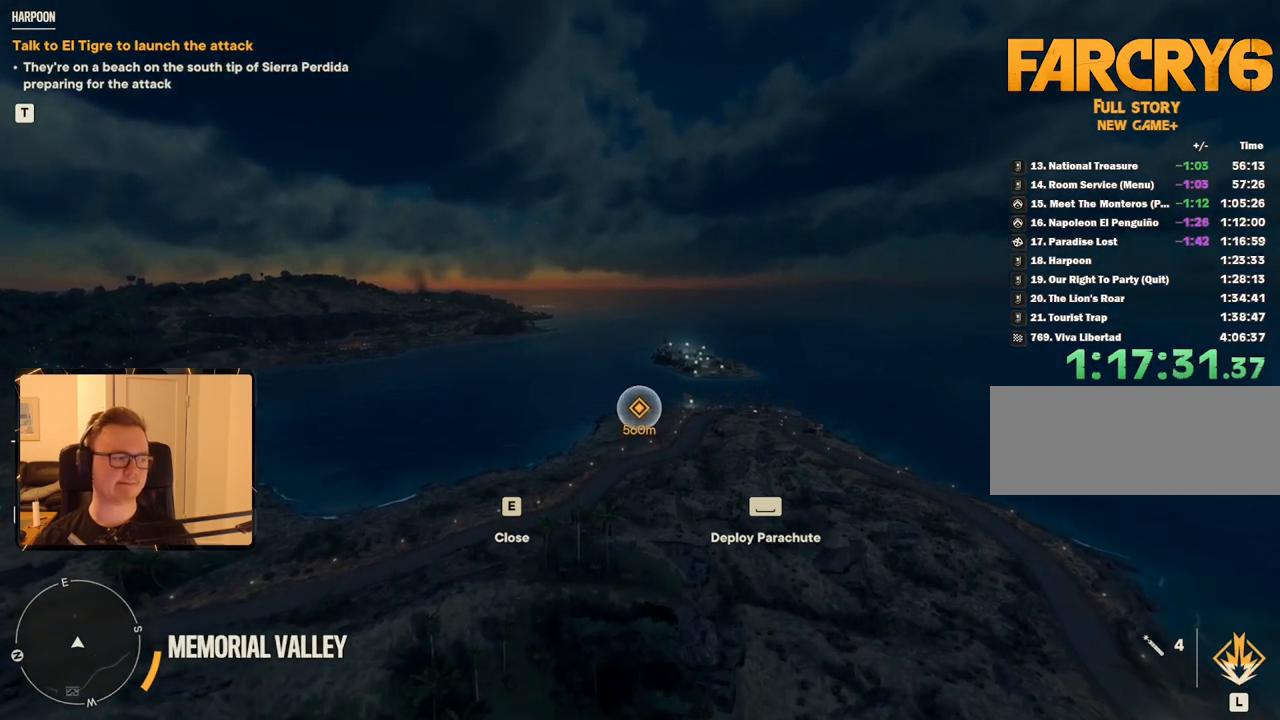
{"keys": [], "mouse": [], "events": []}
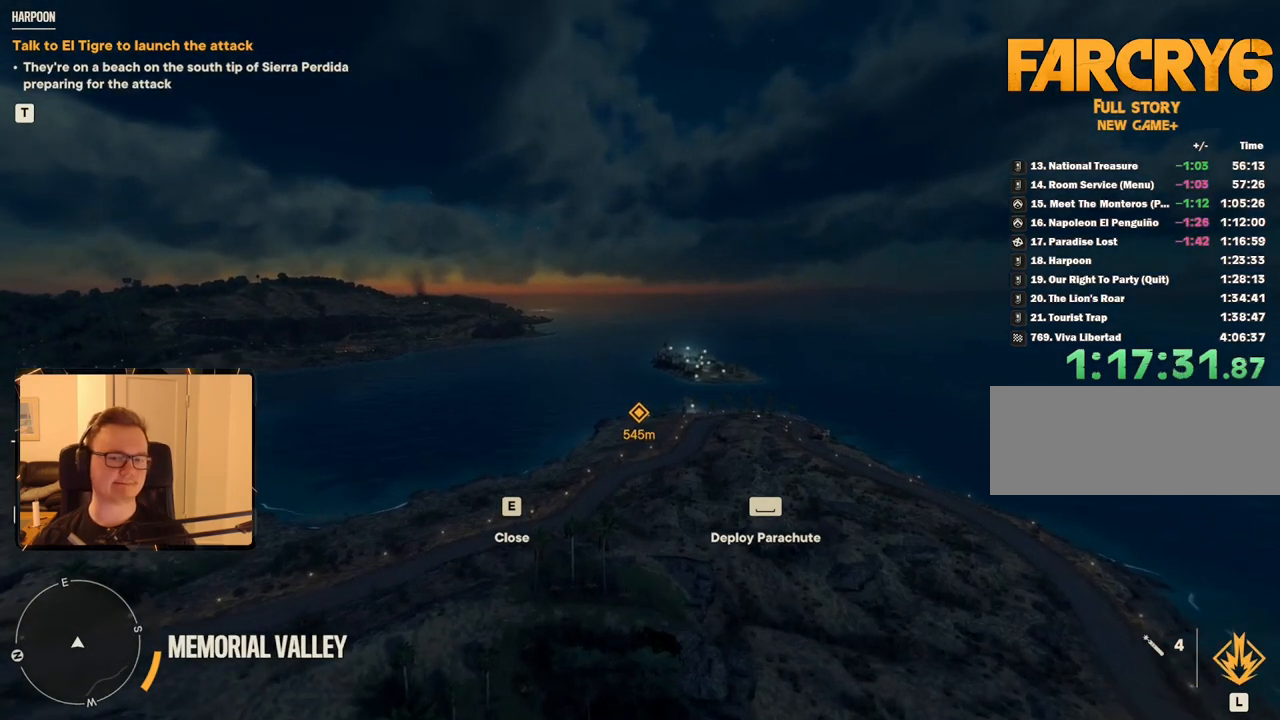
{"keys": [], "mouse": [], "events": []}
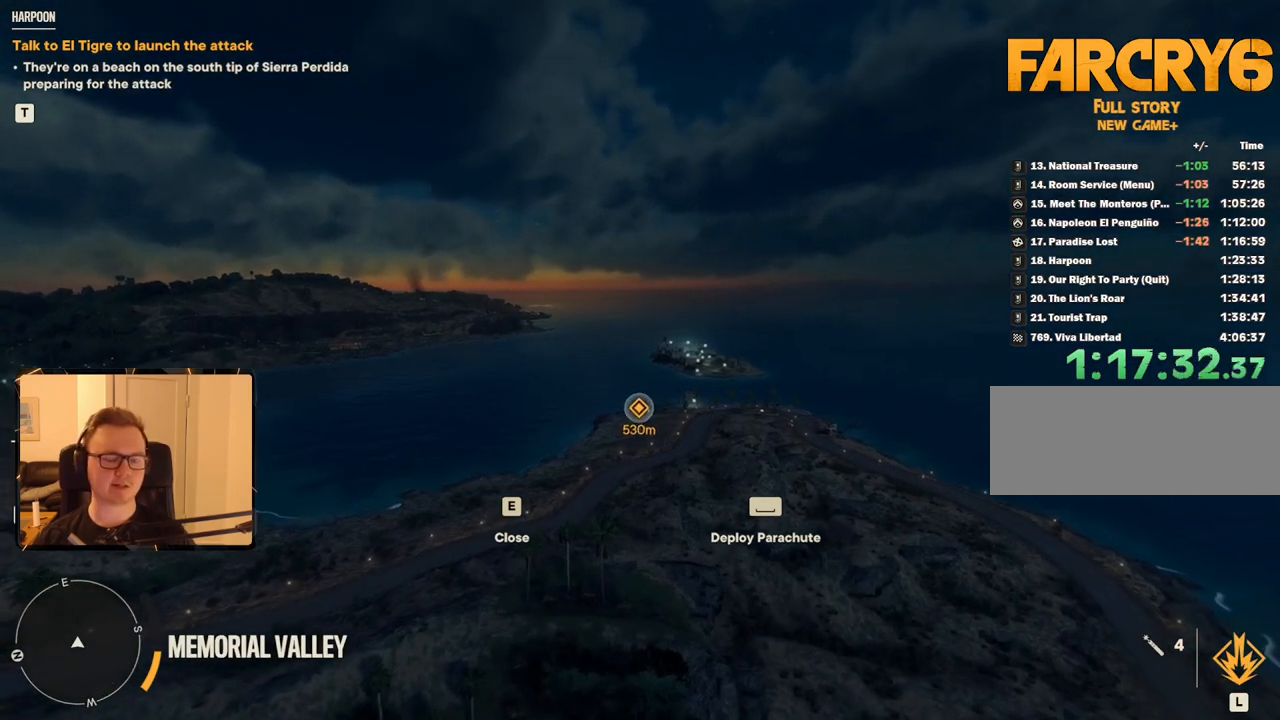
{"keys": [], "mouse": [], "events": []}
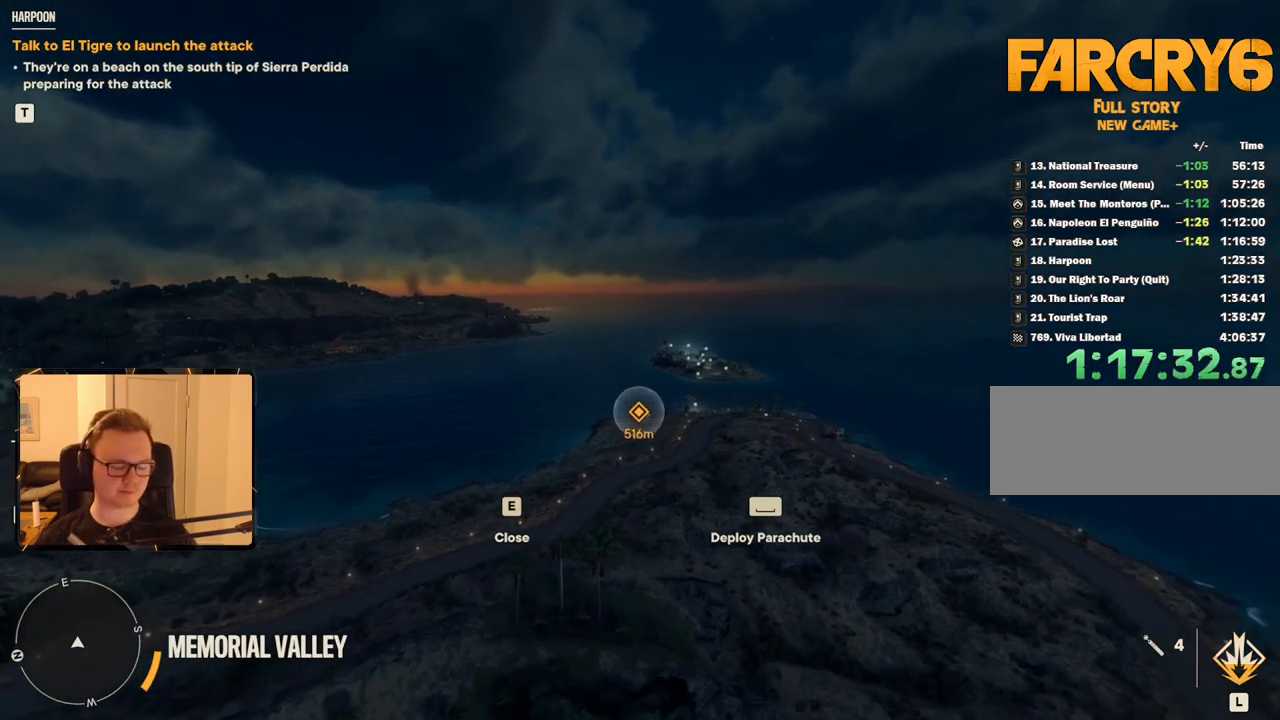
{"keys": [], "mouse": [], "events": []}
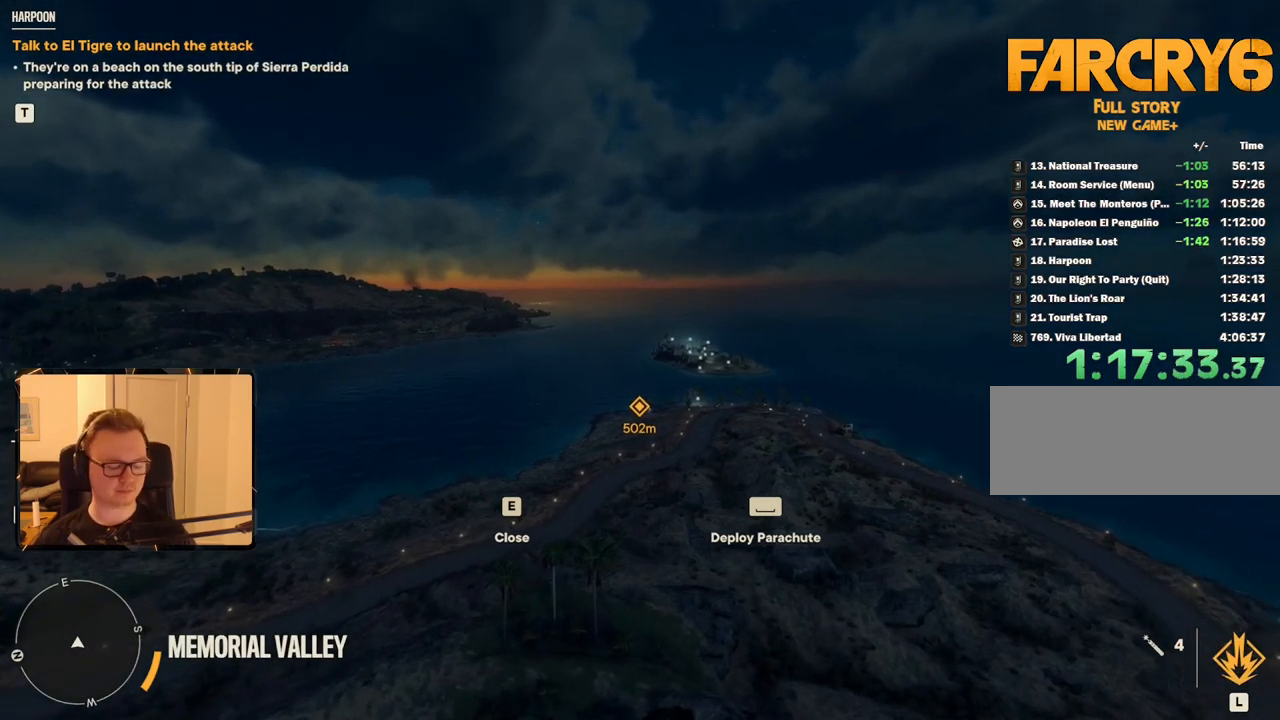
{"keys": [], "mouse": [], "events": []}
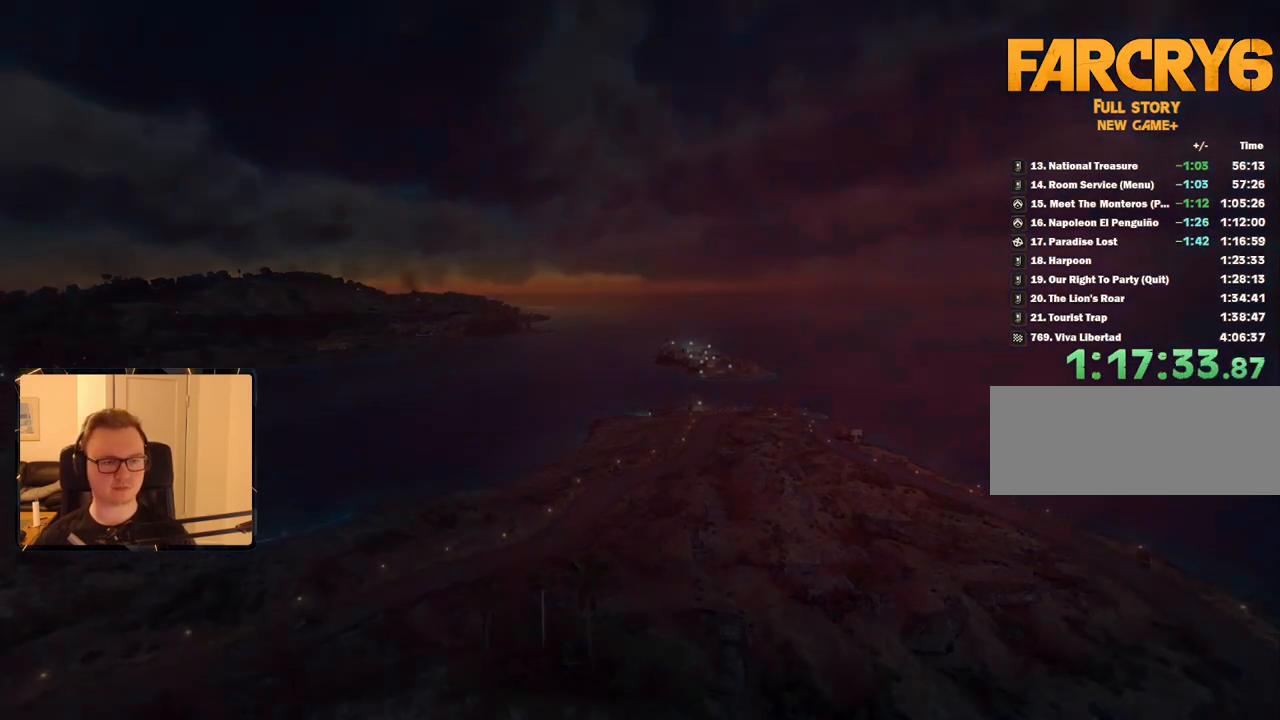
{"keys": [], "mouse": [], "events": []}
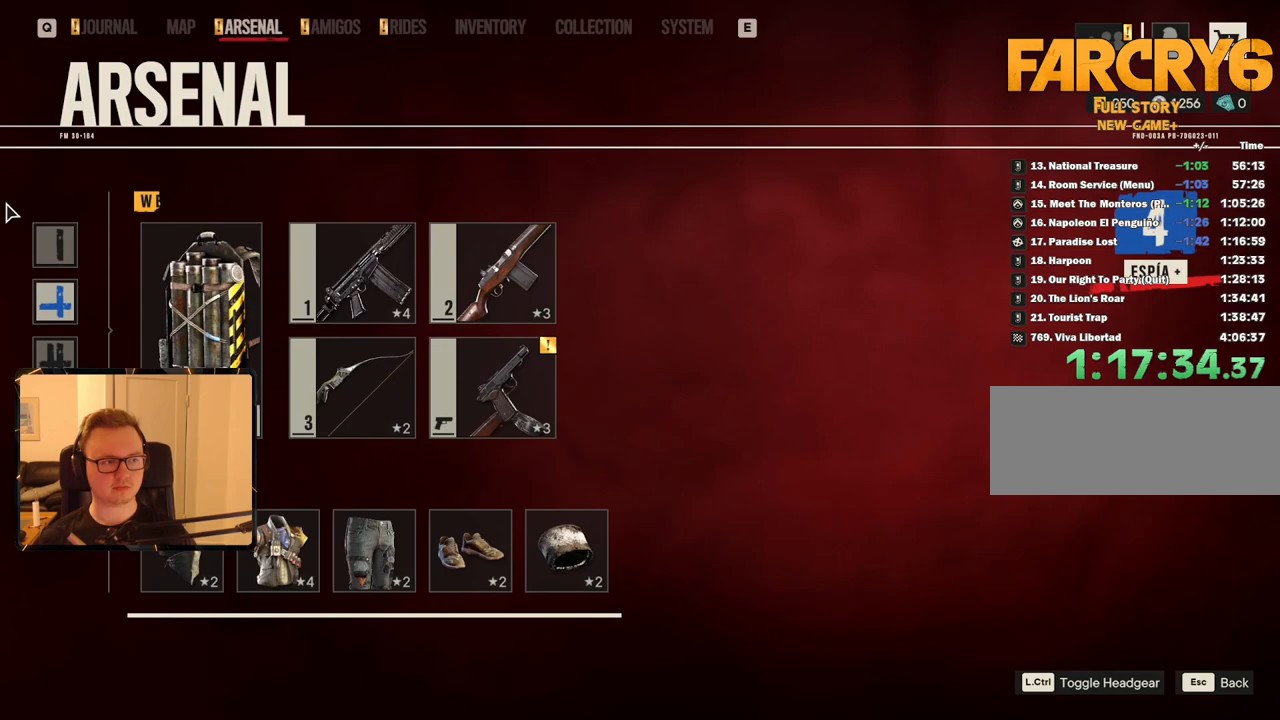
{"keys": [], "mouse": [], "events": [[100, "mouse_left", "down"], [200, "mouse_left", "up"], [283, "escape", "down"], [383, "escape", "up"]]}
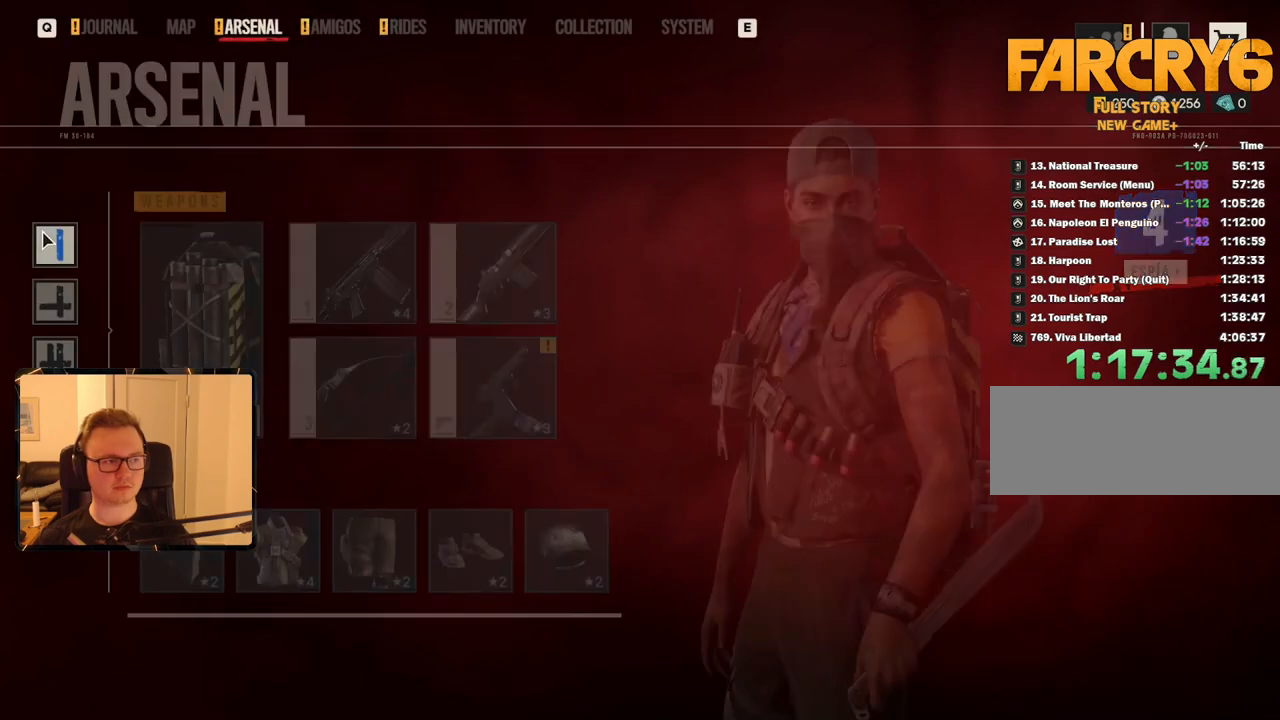
{"keys": [], "mouse": [], "events": []}
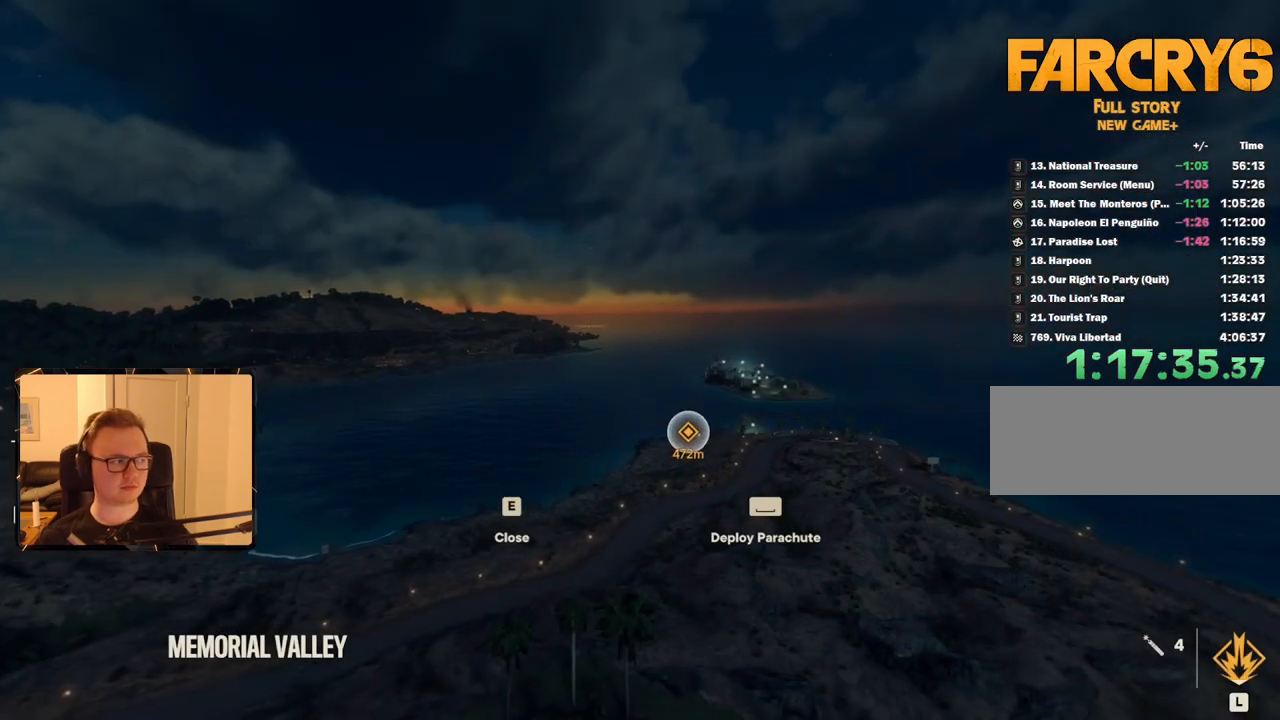
{"keys": [], "mouse": [], "events": []}
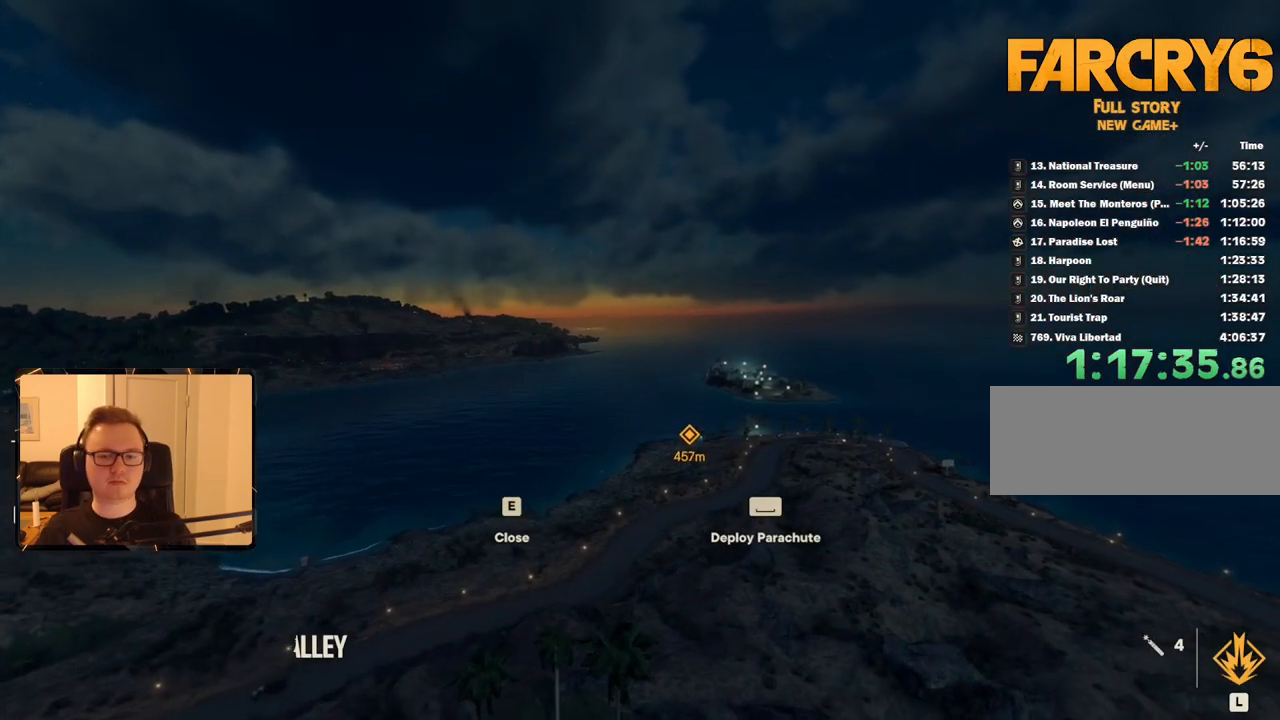
{"keys": [], "mouse": [], "events": []}
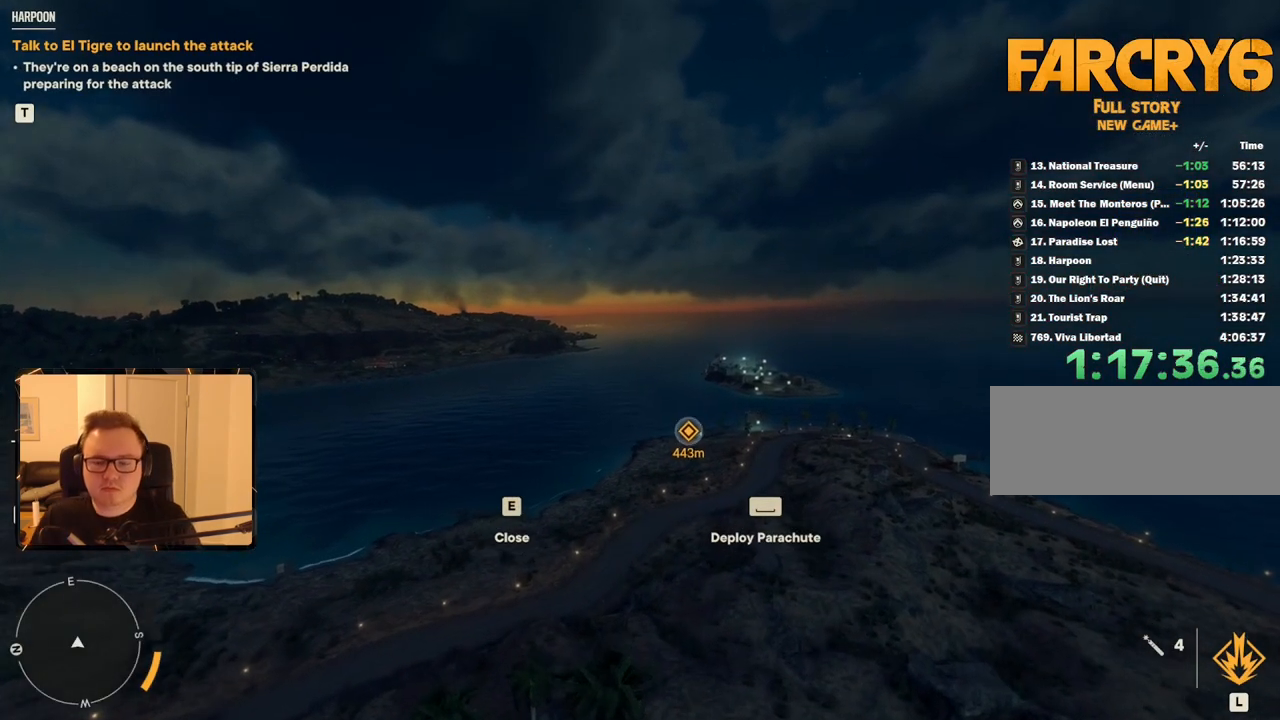
{"keys": [], "mouse": [], "events": []}
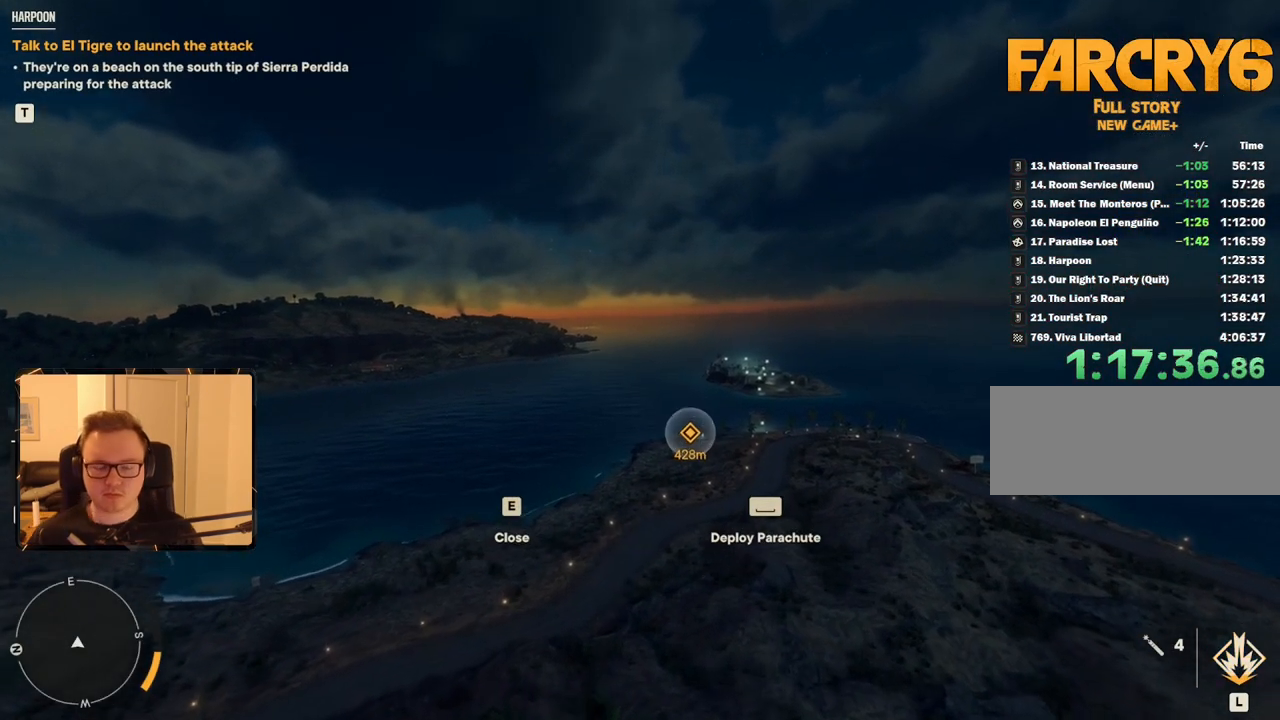
{"keys": [], "mouse": [], "events": []}
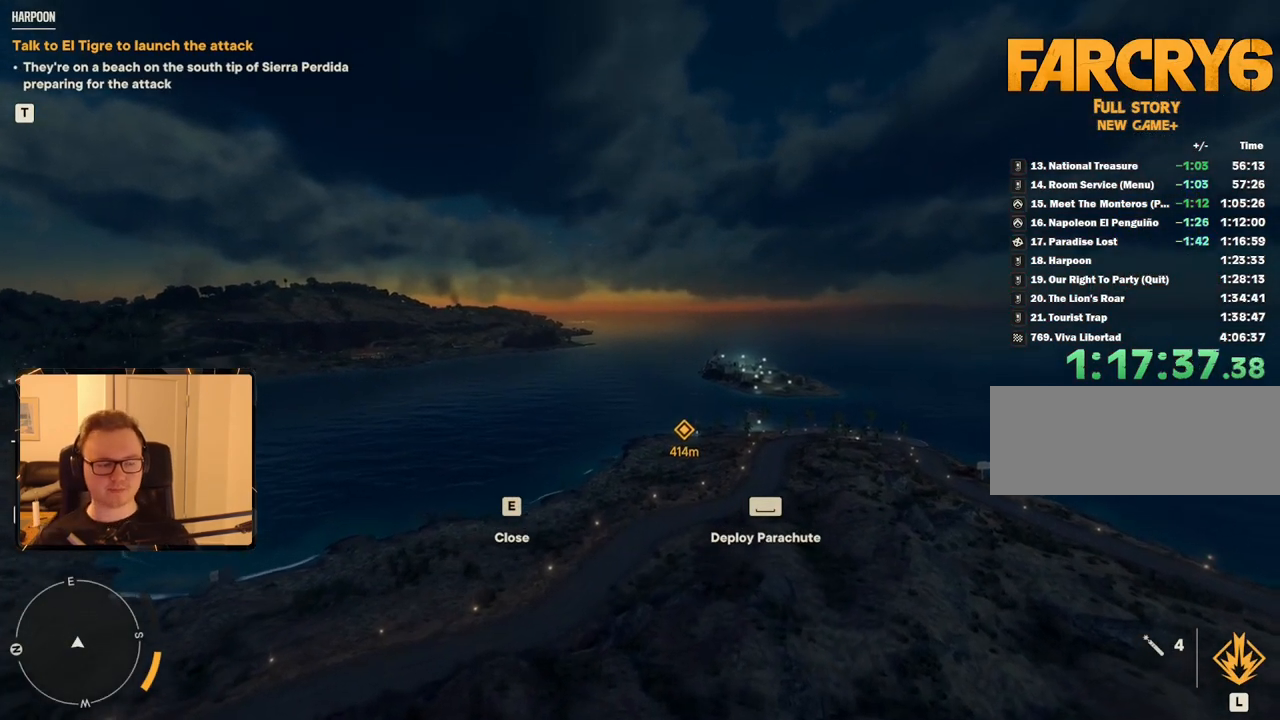
{"keys": [], "mouse": [], "events": []}
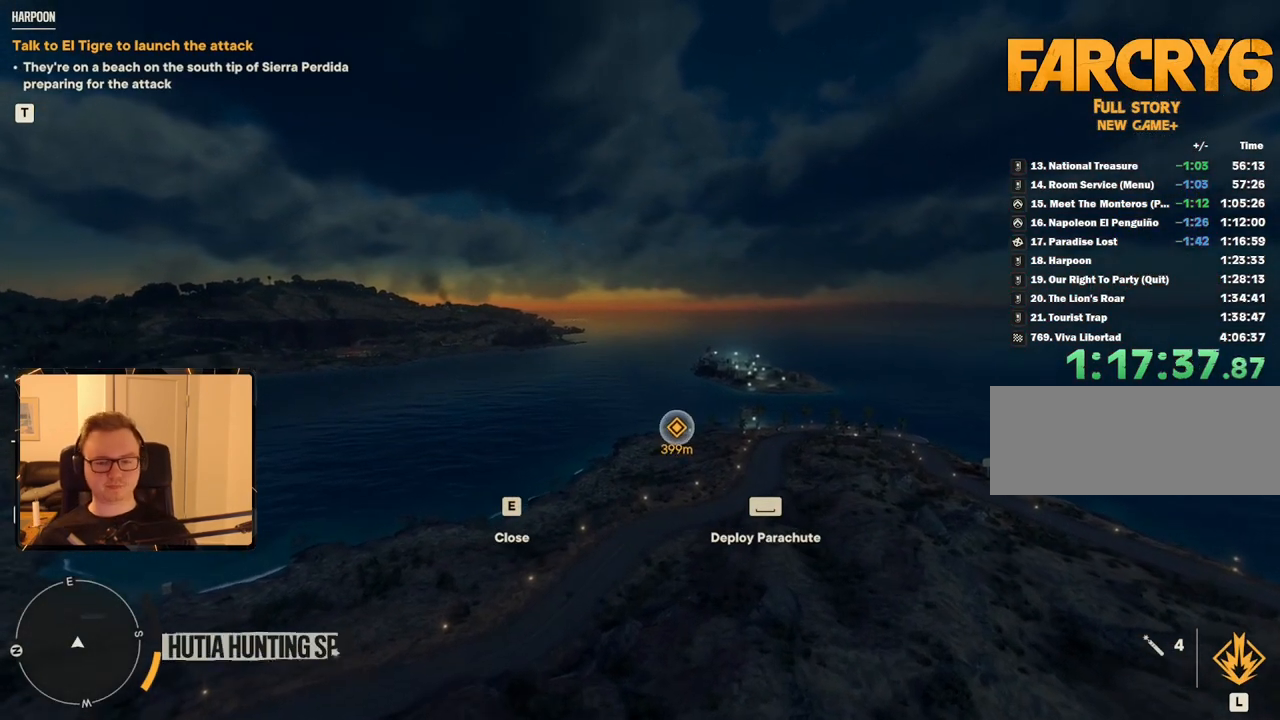
{"keys": [], "mouse": [], "events": []}
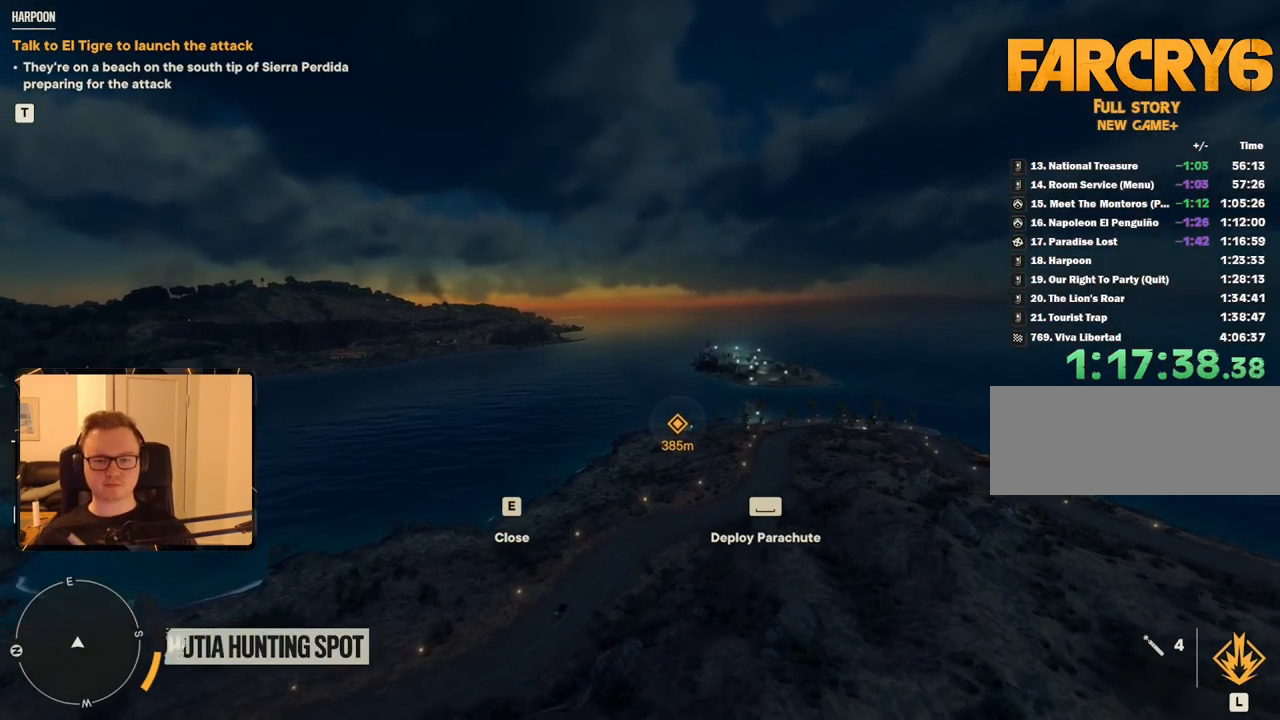
{"keys": [], "mouse": [], "events": []}
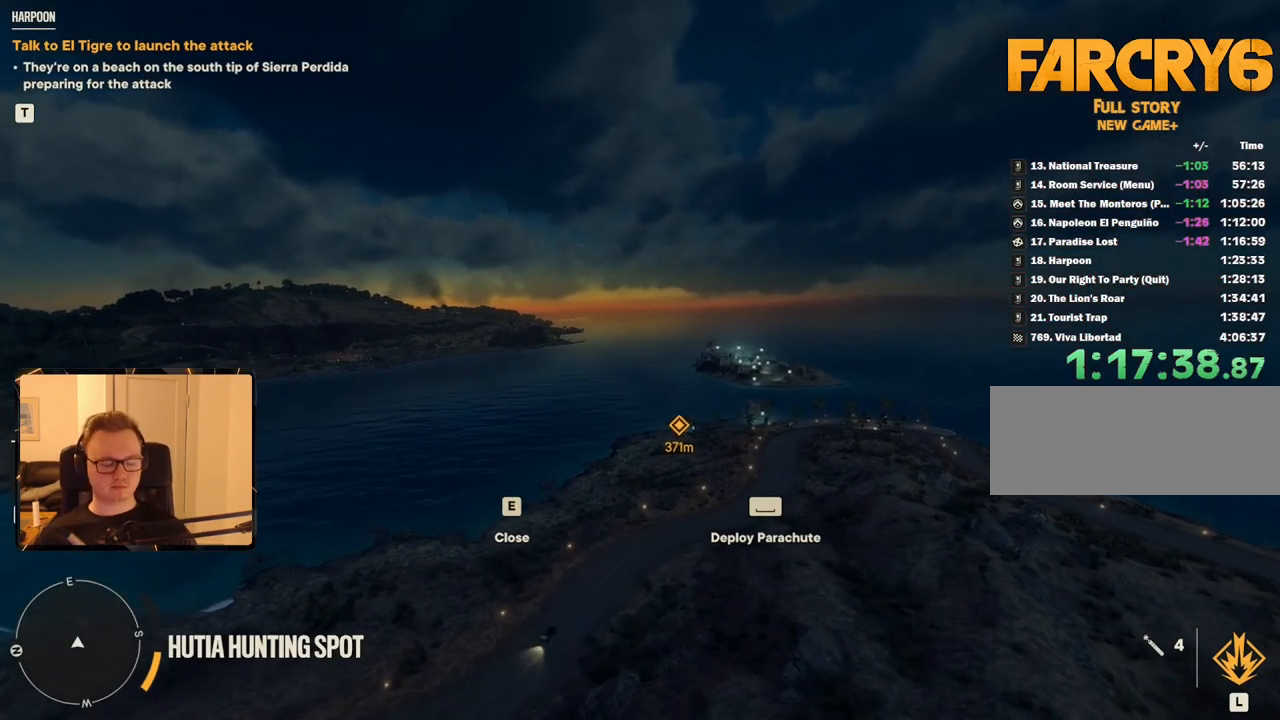
{"keys": [], "mouse": [], "events": []}
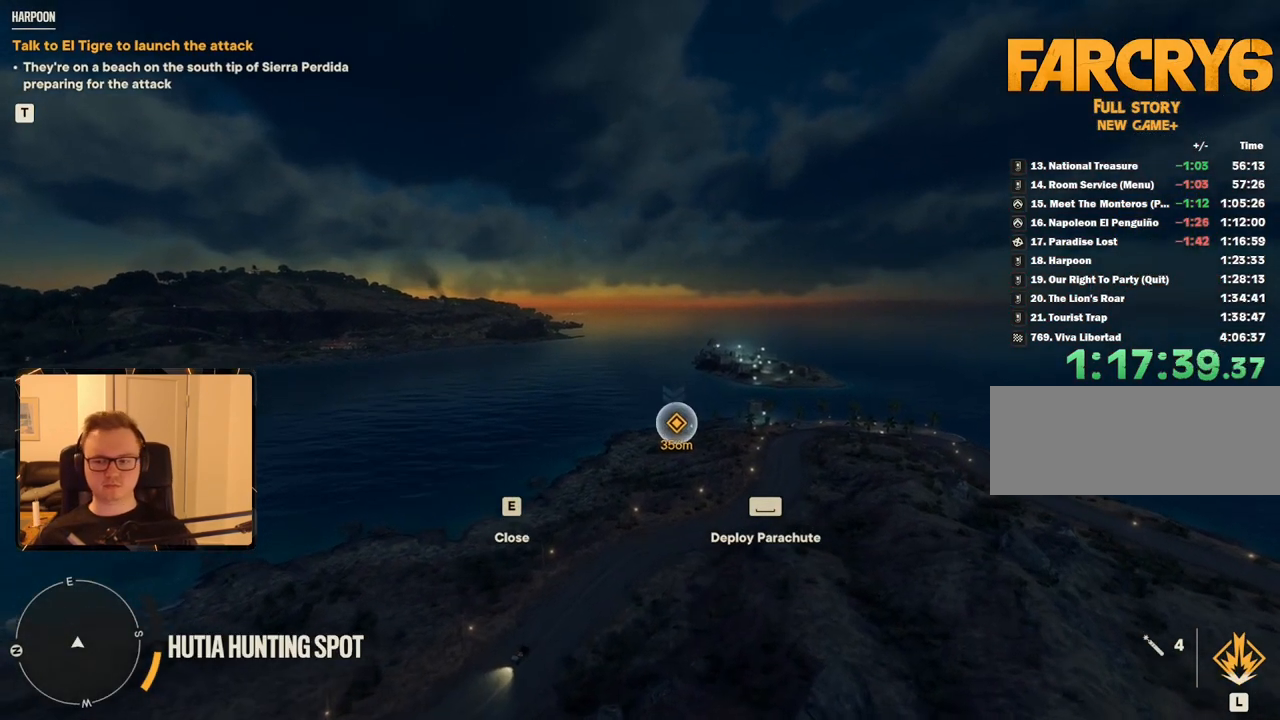
{"keys": ["v"], "mouse": [], "events": [[500, "v", "down"]]}
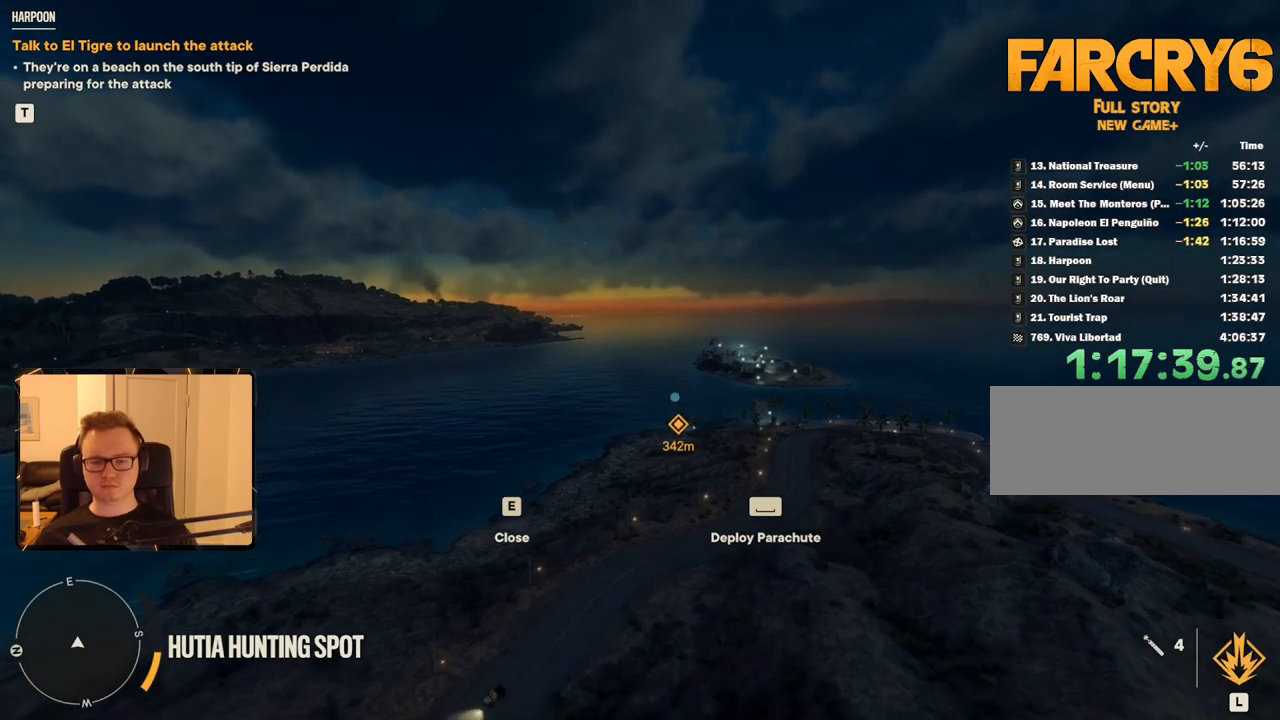
{"keys": [], "mouse": [], "events": [[150, "v", "up"]]}
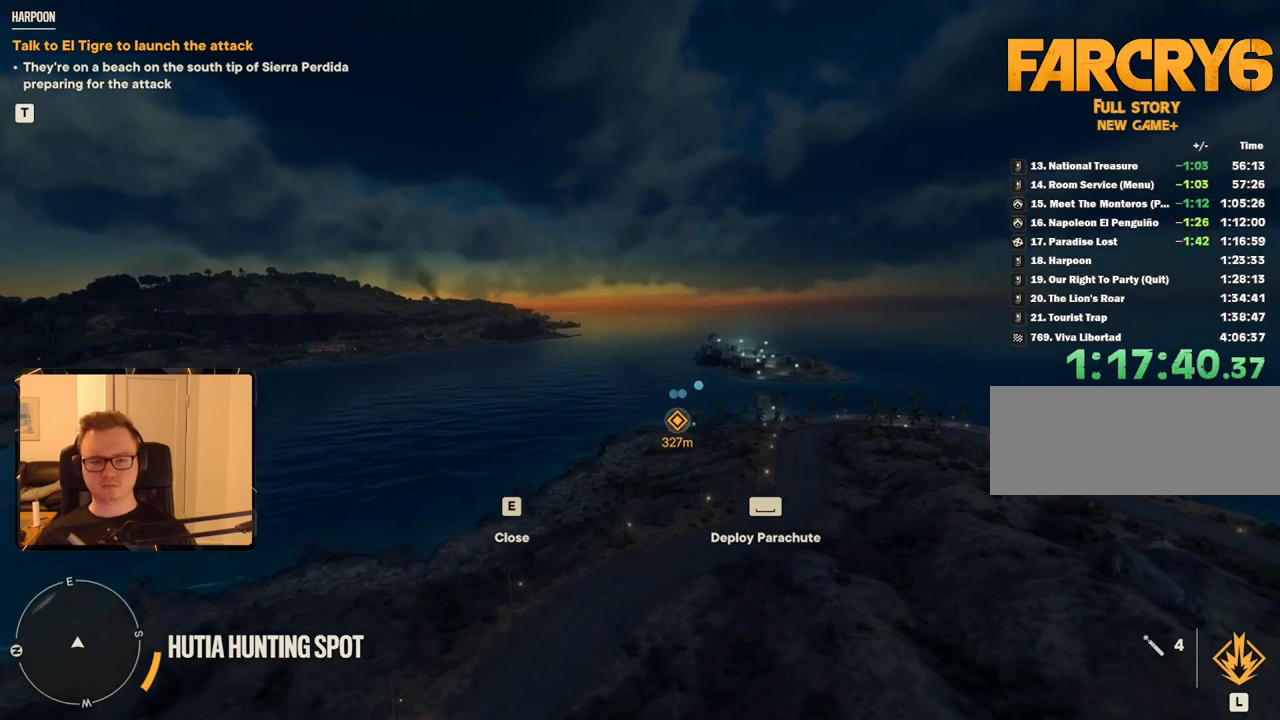
{"keys": [], "mouse": [], "events": []}
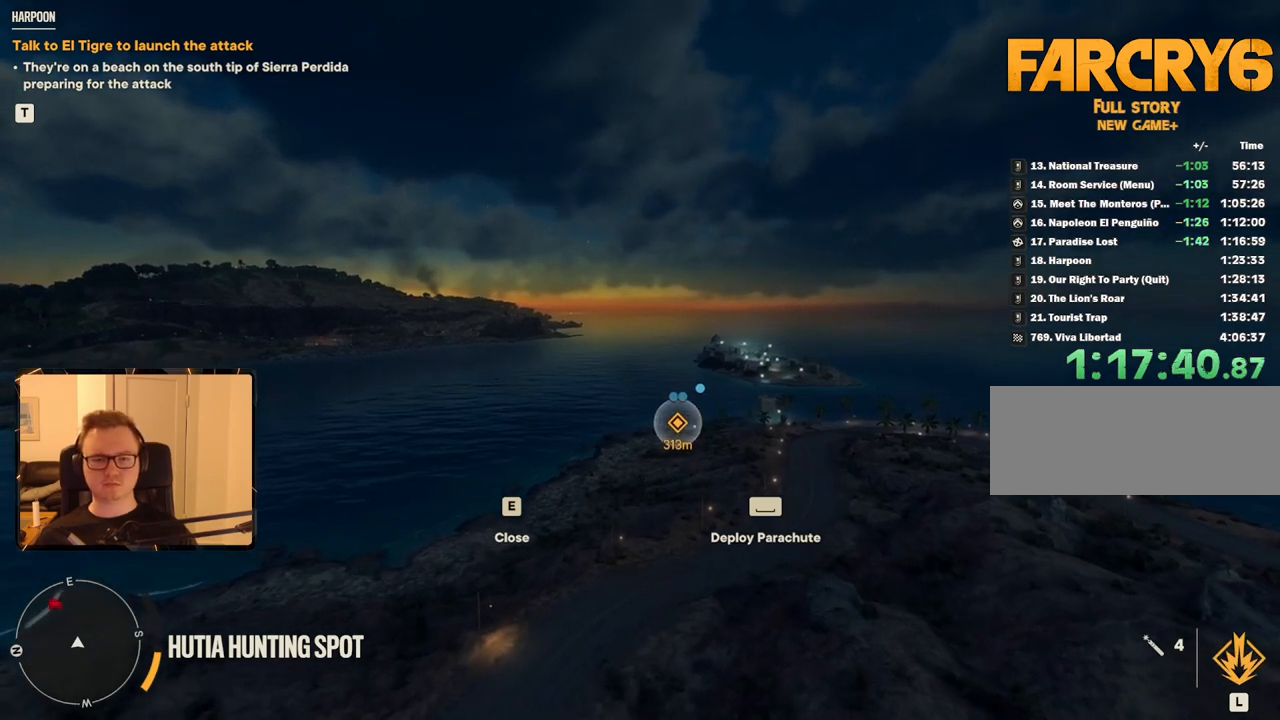
{"keys": ["w"], "mouse": [], "events": [[450, "w", "down"]]}
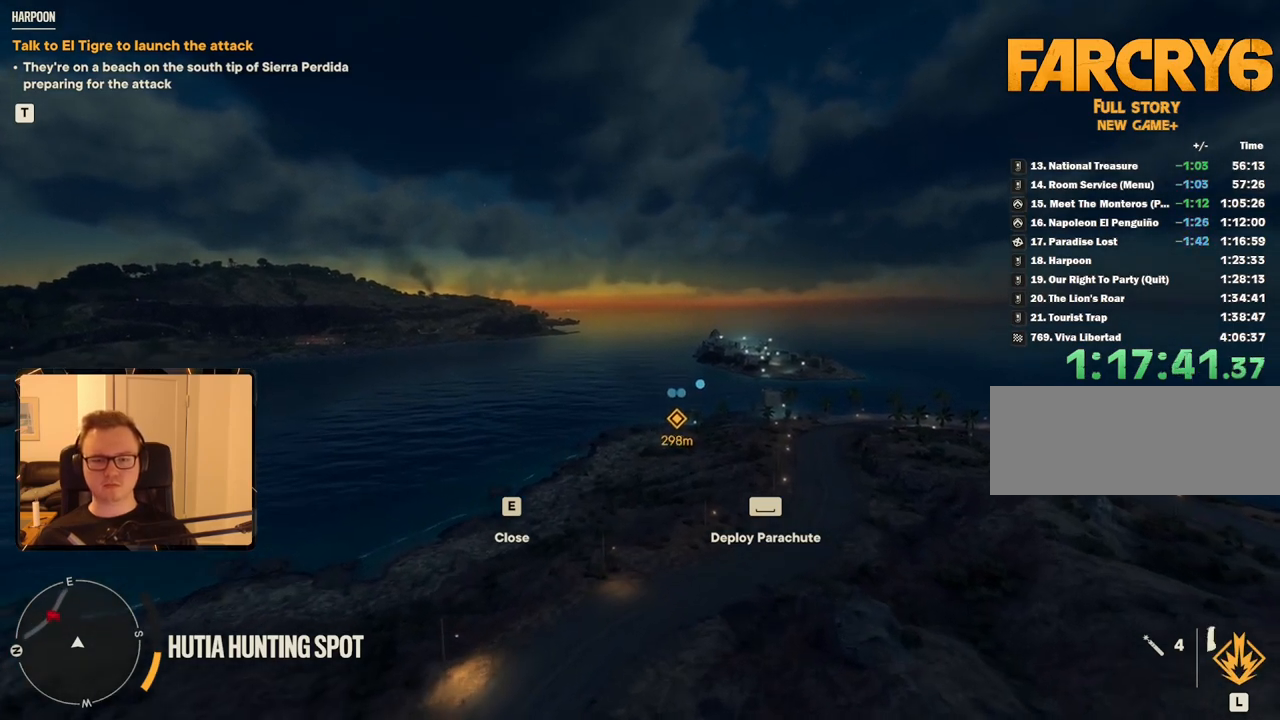
{"keys": [], "mouse": [], "events": [[283, "w", "up"]]}
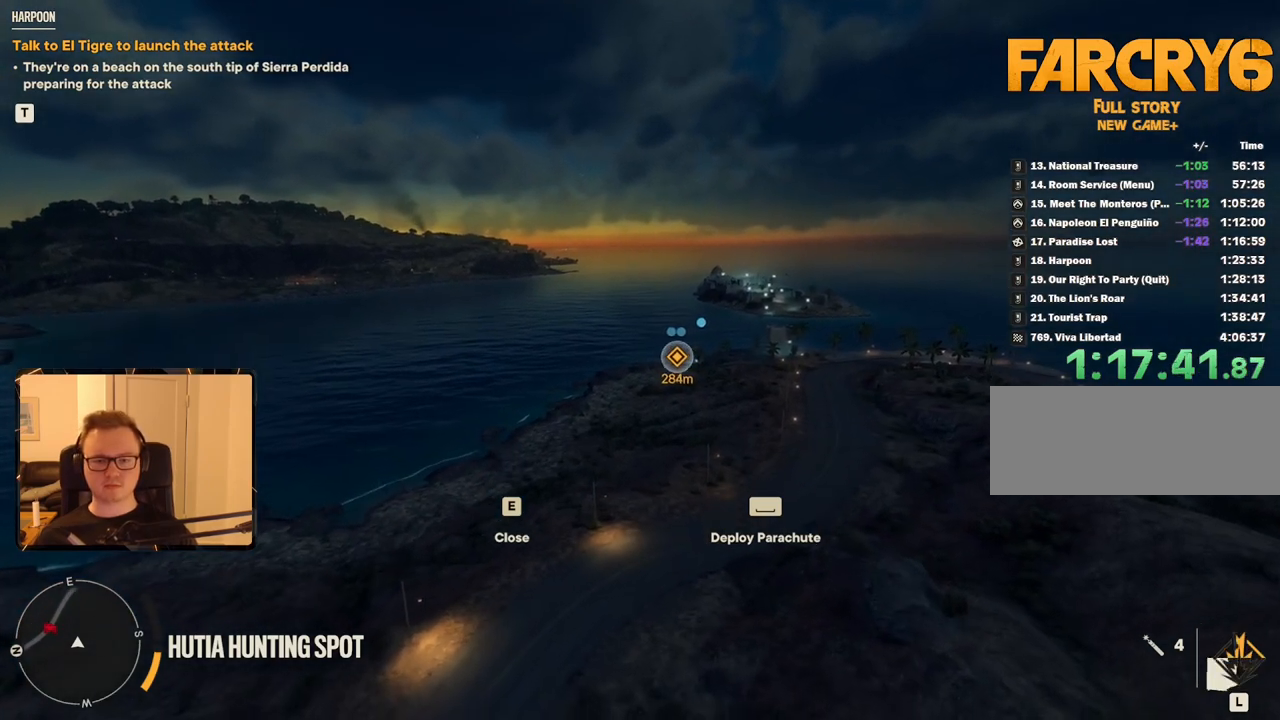
{"keys": ["s"], "mouse": [], "events": [[333, "s", "down"]]}
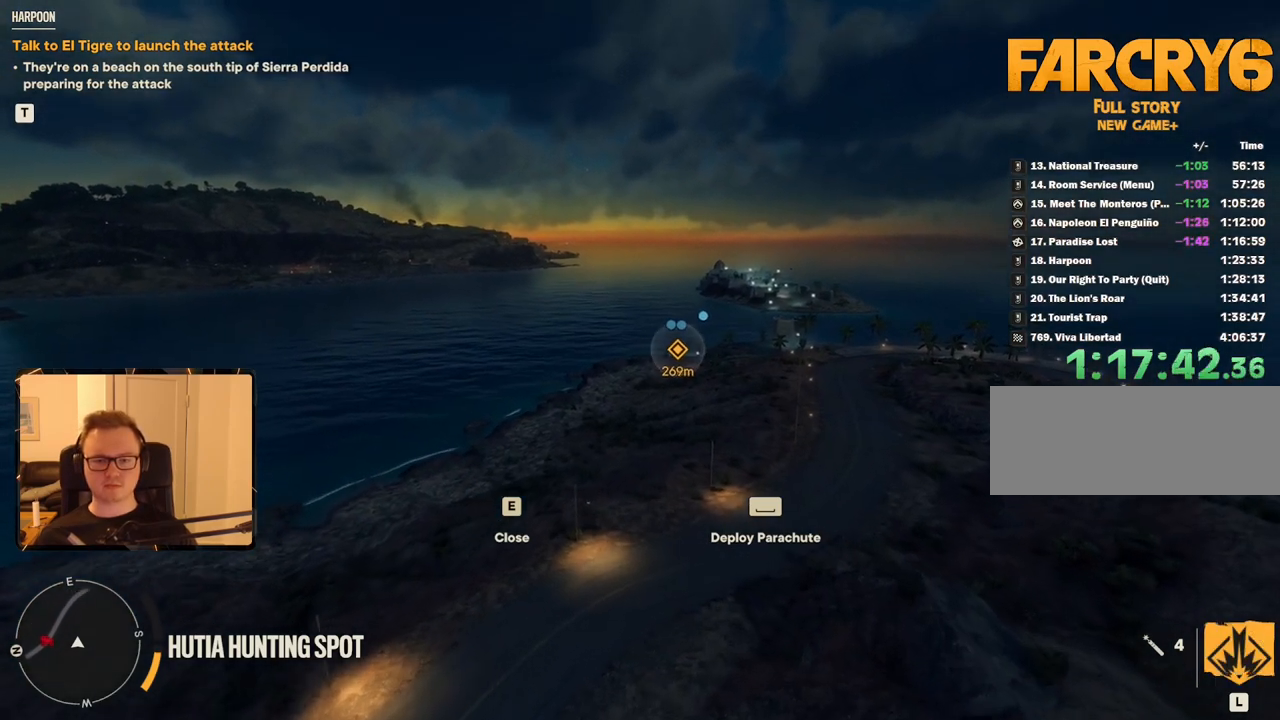
{"keys": ["s"], "mouse": [], "events": []}
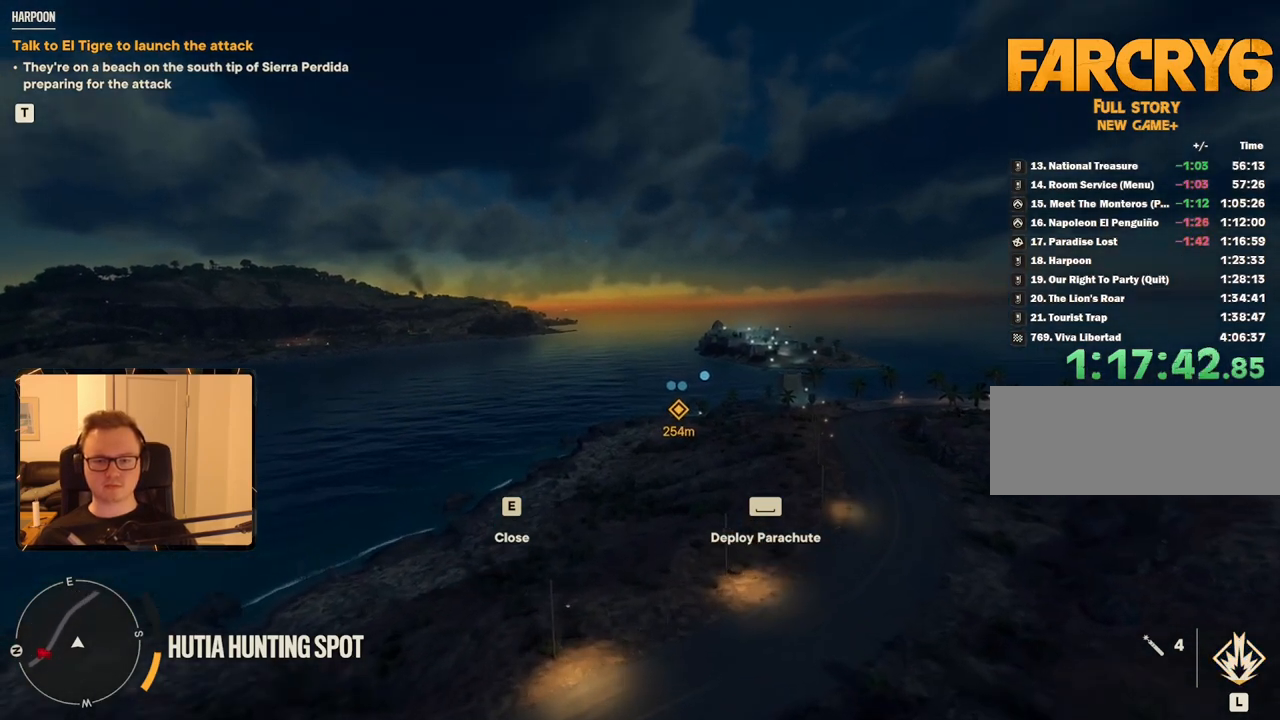
{"keys": ["s"], "mouse": [], "events": []}
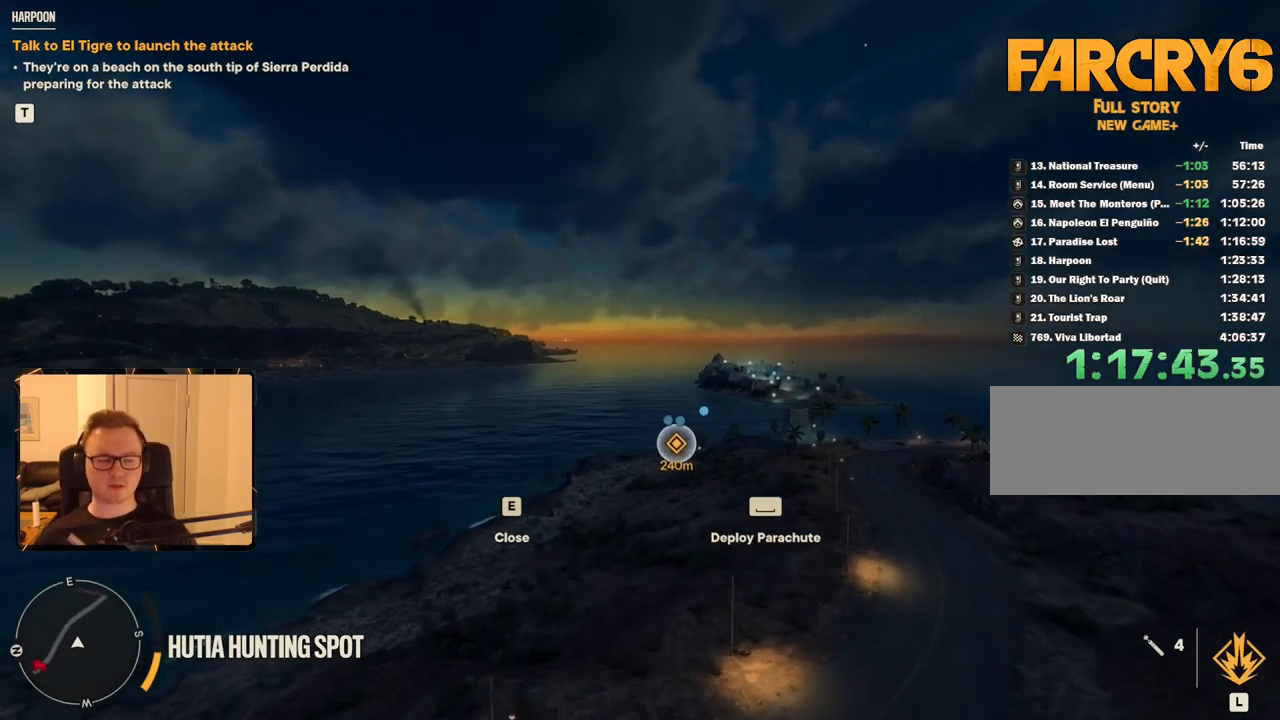
{"keys": [], "mouse": [], "events": [[100, "s", "up"]]}
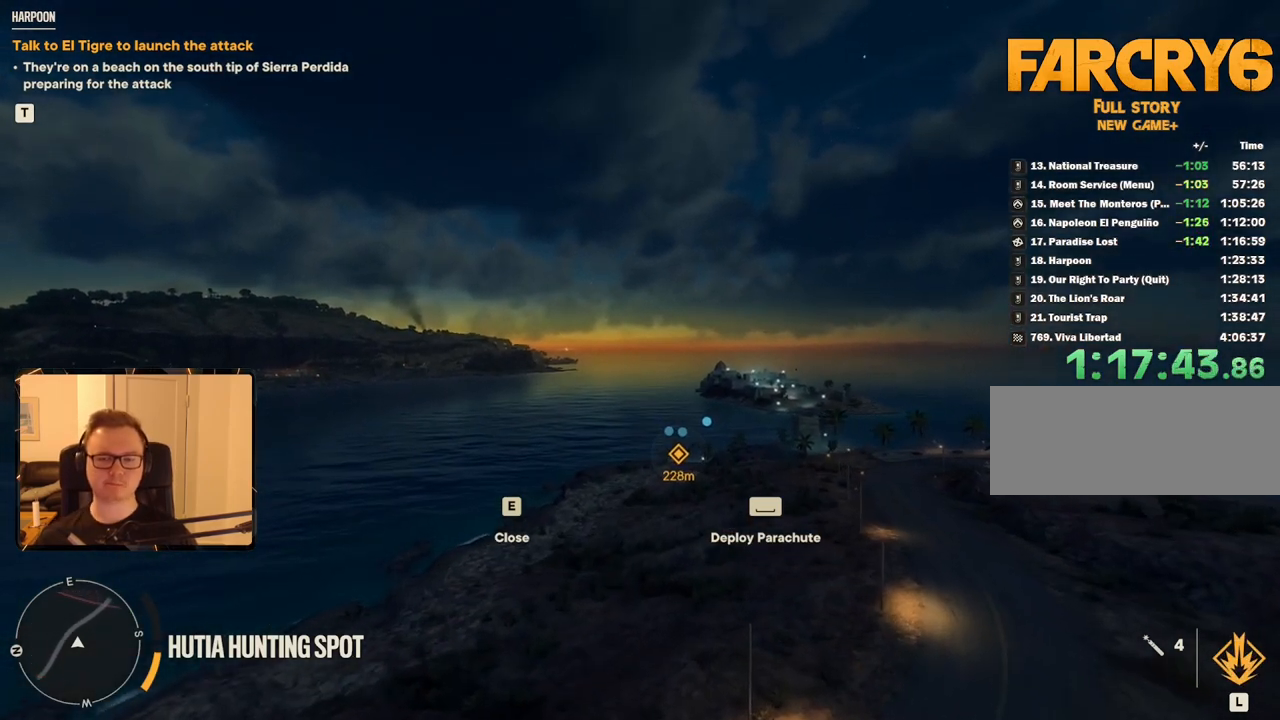
{"keys": [], "mouse": [], "events": []}
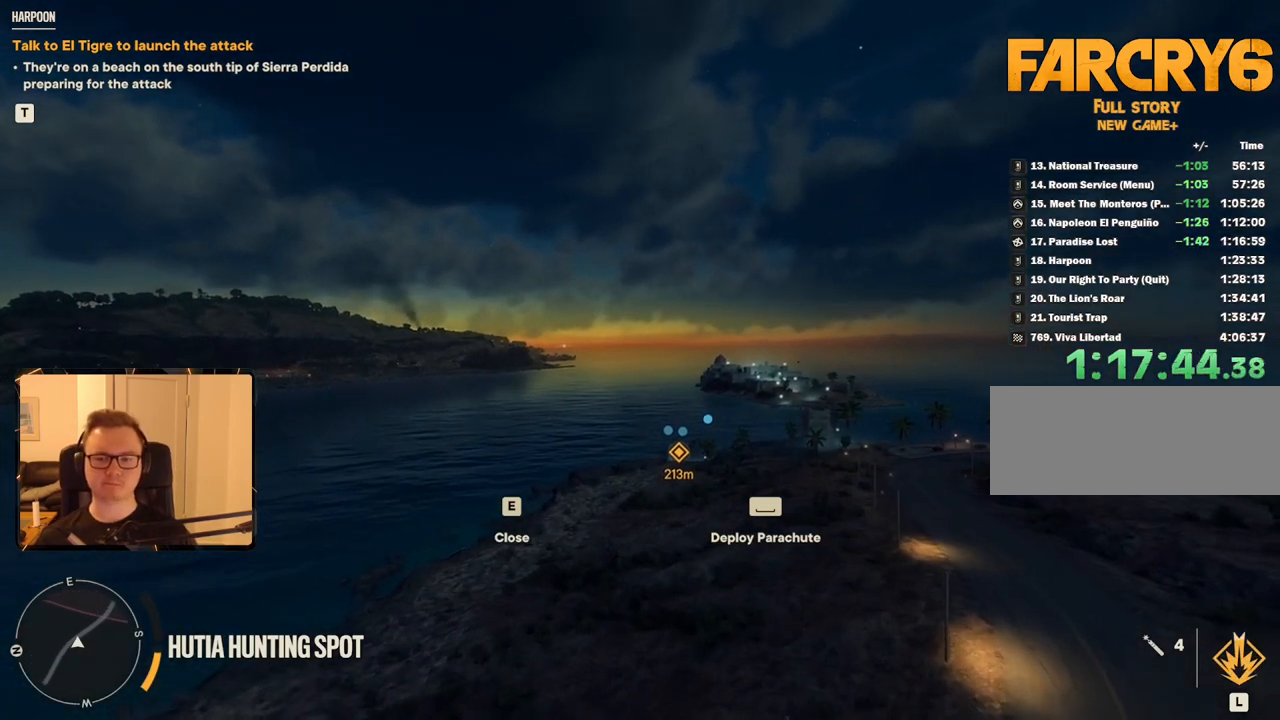
{"keys": [], "mouse": [], "events": []}
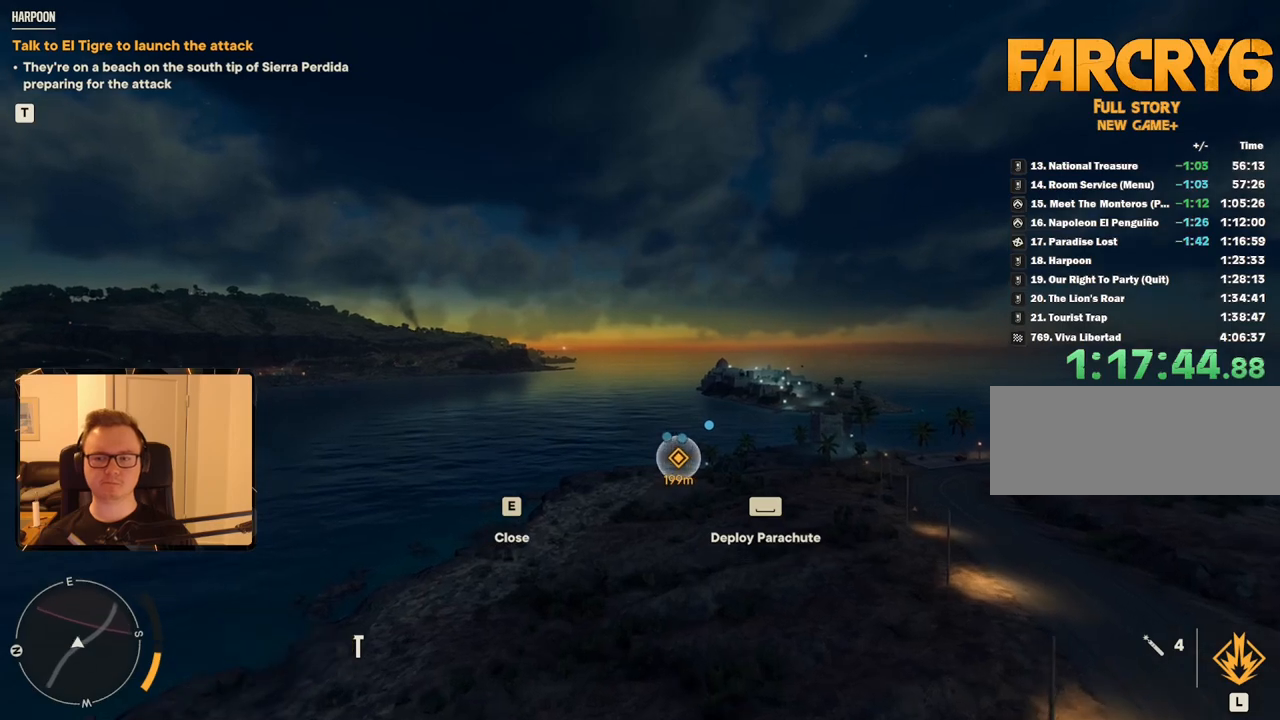
{"keys": [], "mouse": [], "events": []}
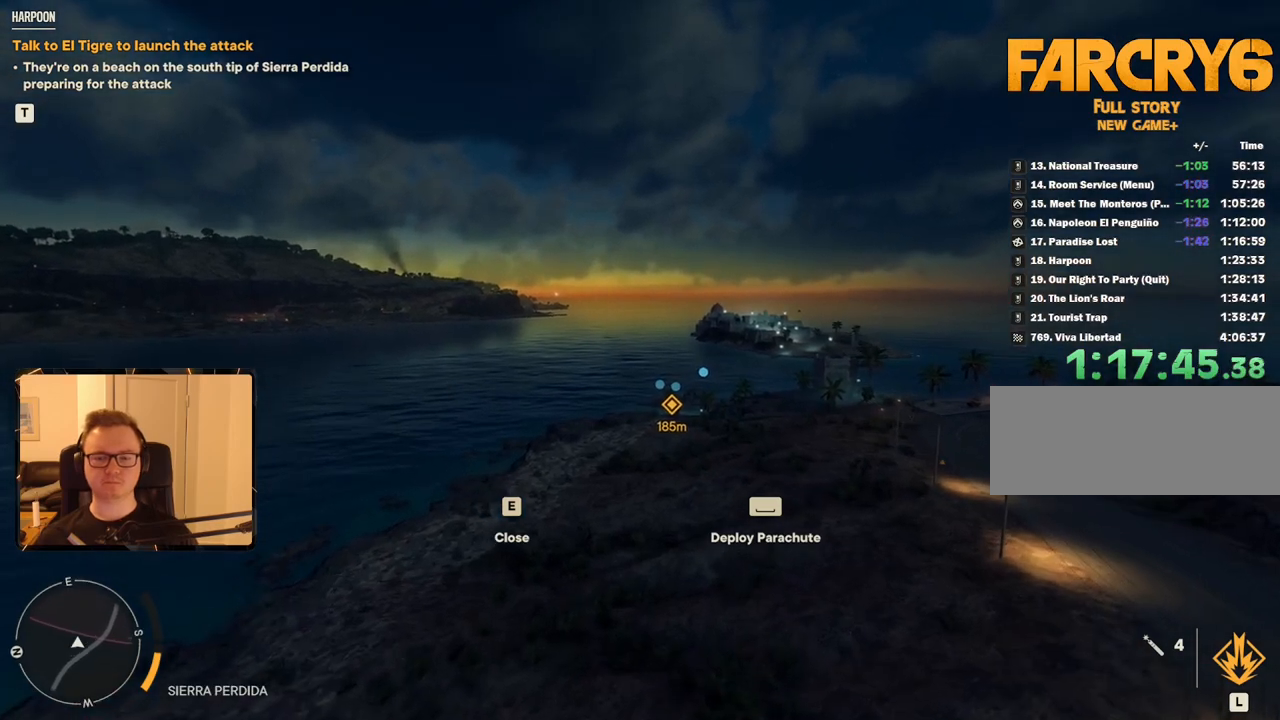
{"keys": [], "mouse": [], "events": [[200, "d", "down"], [300, "d", "up"]]}